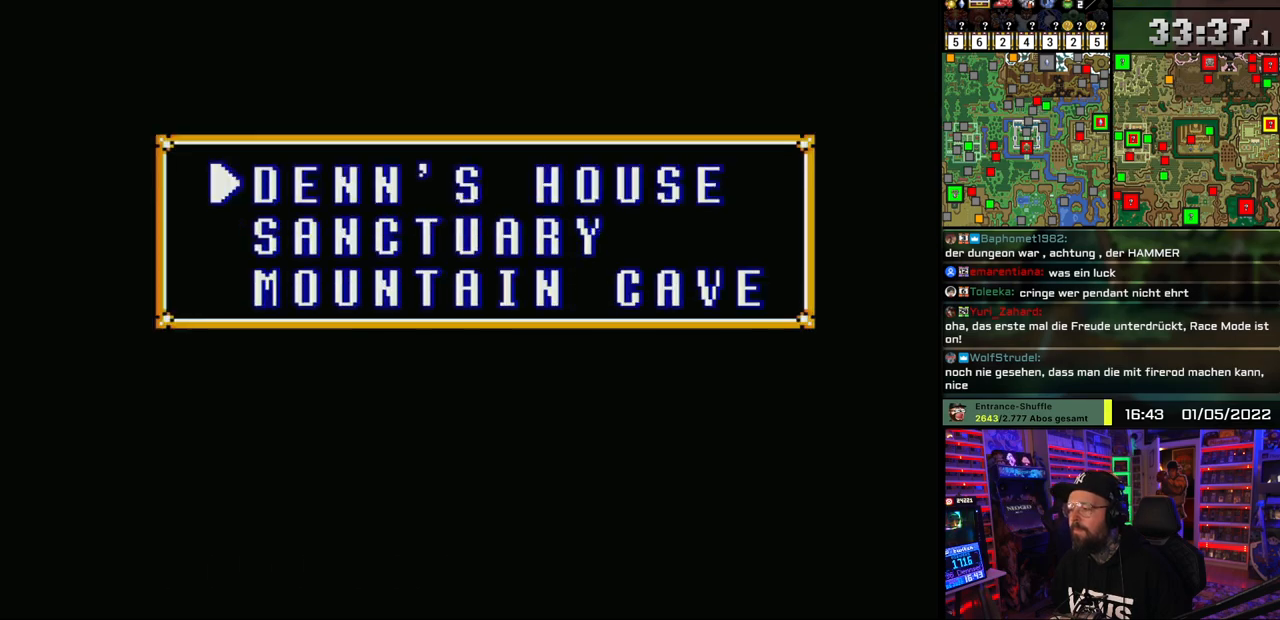
Gameplay with a controller (Nintendo layout); each line is a JSON object with the inputs held at the frame after it. "events" lists button and stick changes between this image and that frame as [ms after this image, input, new state], when the widget could be followed in between. Not read: L1 L3 R1 R3.
{"buttons": [], "events": [[150, "DPAD_DOWN", "down"], [267, "DPAD_DOWN", "up"]]}
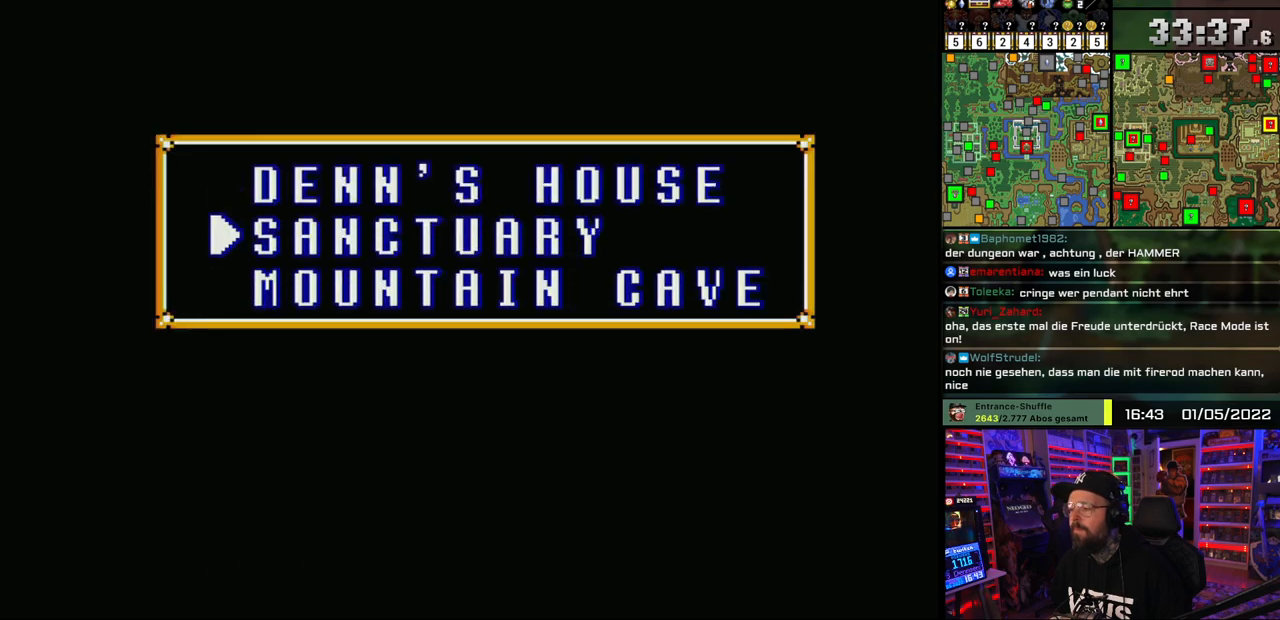
{"buttons": [], "events": []}
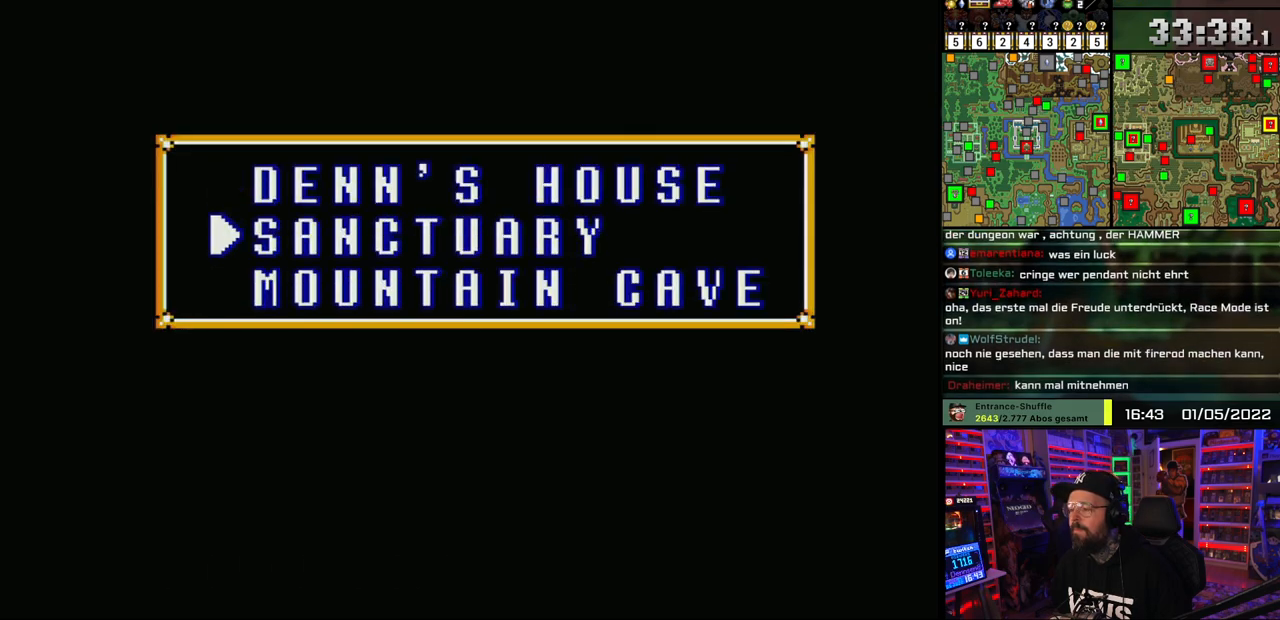
{"buttons": ["A"], "events": [[317, "A", "down"], [467, "A", "up"], [500, "A", "down"]]}
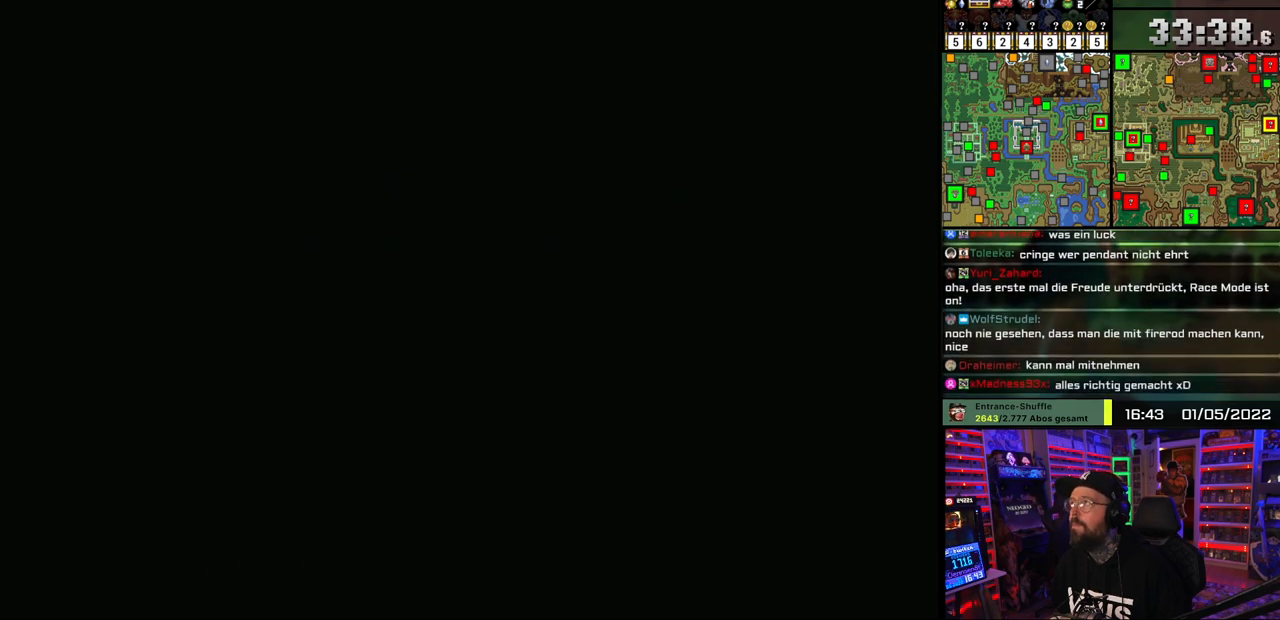
{"buttons": ["A"], "events": [[150, "A", "up"], [217, "A", "down"], [367, "A", "up"], [450, "A", "down"]]}
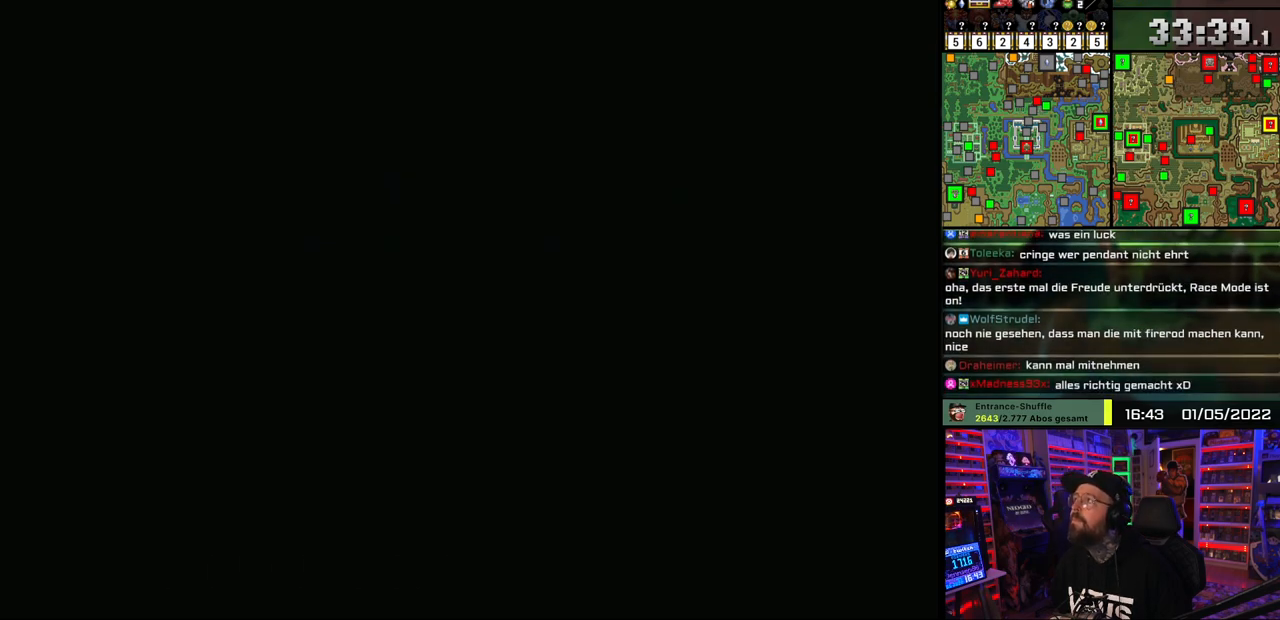
{"buttons": [], "events": [[67, "A", "up"], [167, "A", "down"], [267, "A", "up"]]}
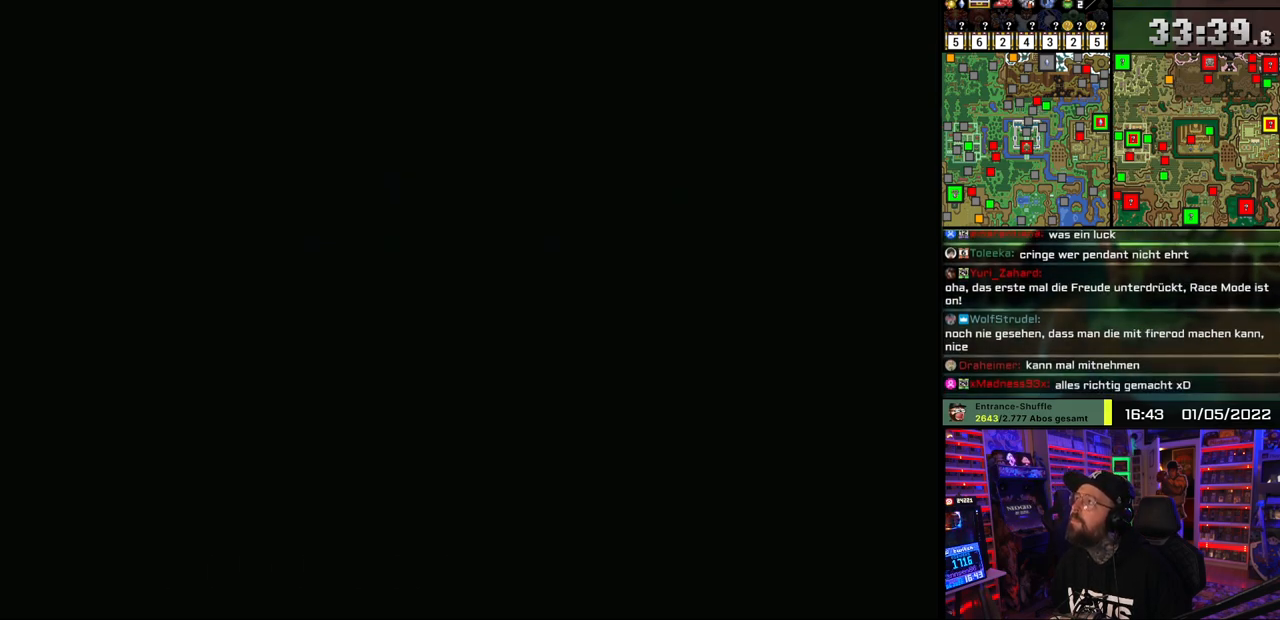
{"buttons": [], "events": []}
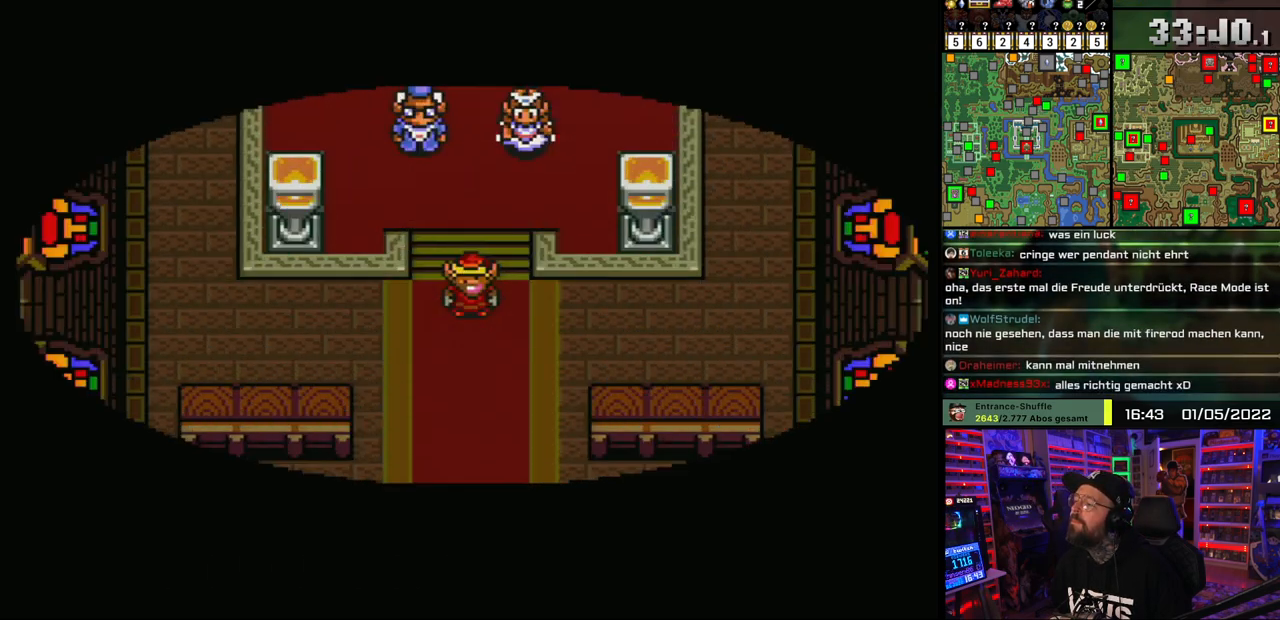
{"buttons": ["DPAD_UP"], "events": [[333, "DPAD_LEFT", "down"], [367, "DPAD_UP", "down"], [450, "DPAD_LEFT", "up"]]}
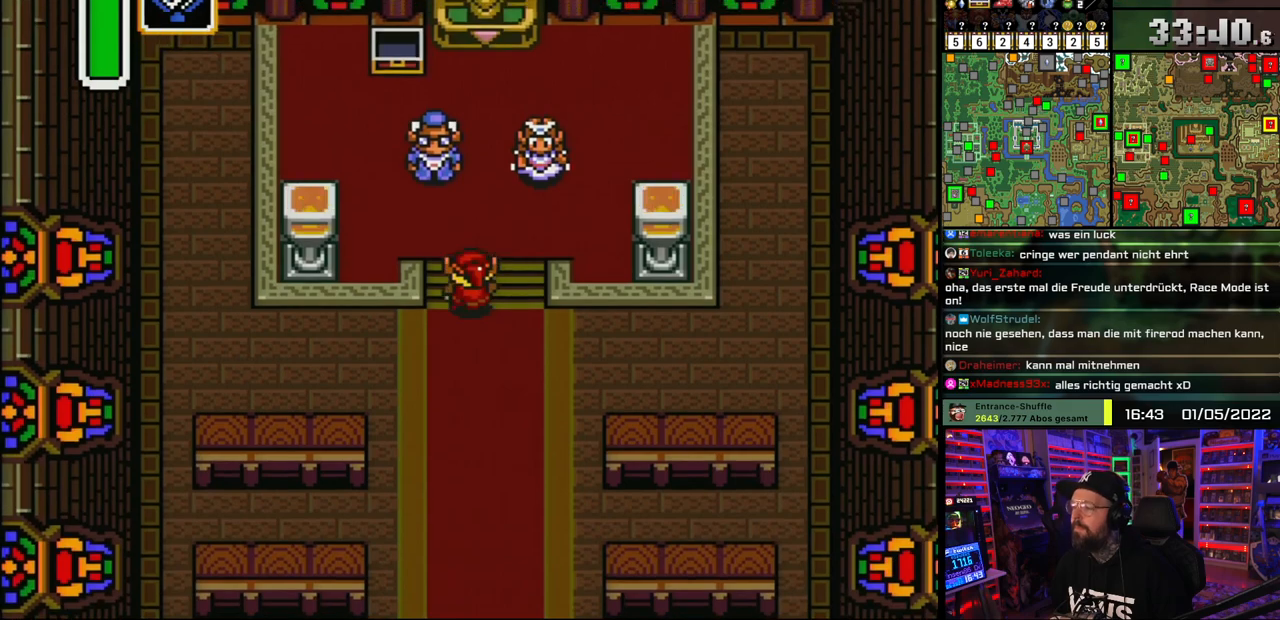
{"buttons": ["DPAD_UP"], "events": [[200, "DPAD_LEFT", "down"], [300, "DPAD_LEFT", "up"]]}
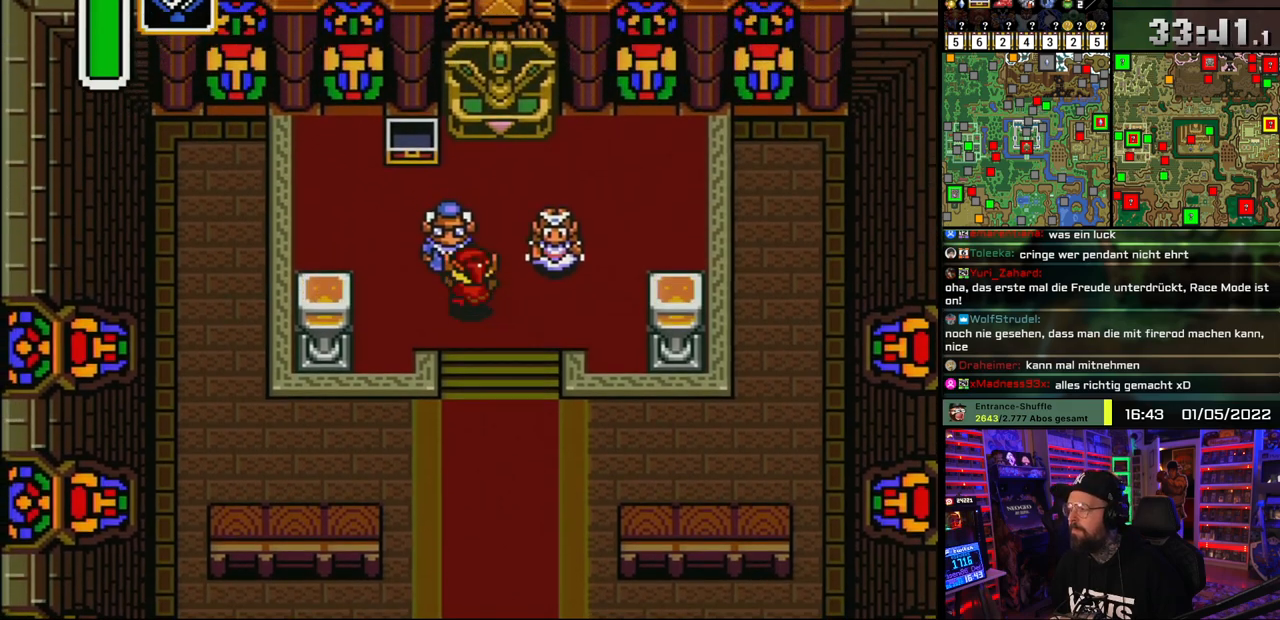
{"buttons": [], "events": [[50, "A", "down"], [83, "DPAD_RIGHT", "down"], [83, "DPAD_UP", "up"], [117, "A", "up"], [133, "DPAD_DOWN", "down"], [217, "Y", "down"], [233, "DPAD_RIGHT", "up"], [267, "DPAD_DOWN", "up"], [300, "Y", "up"]]}
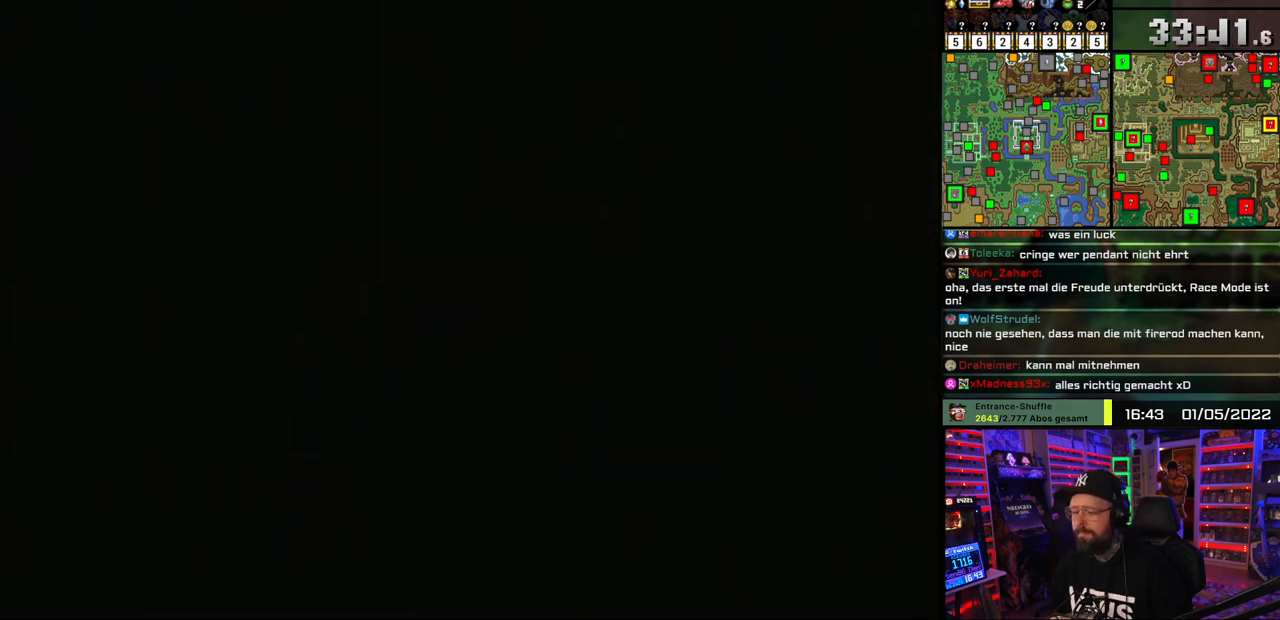
{"buttons": ["A"], "events": [[117, "A", "down"], [200, "A", "up"], [300, "A", "down"], [400, "A", "up"], [483, "A", "down"]]}
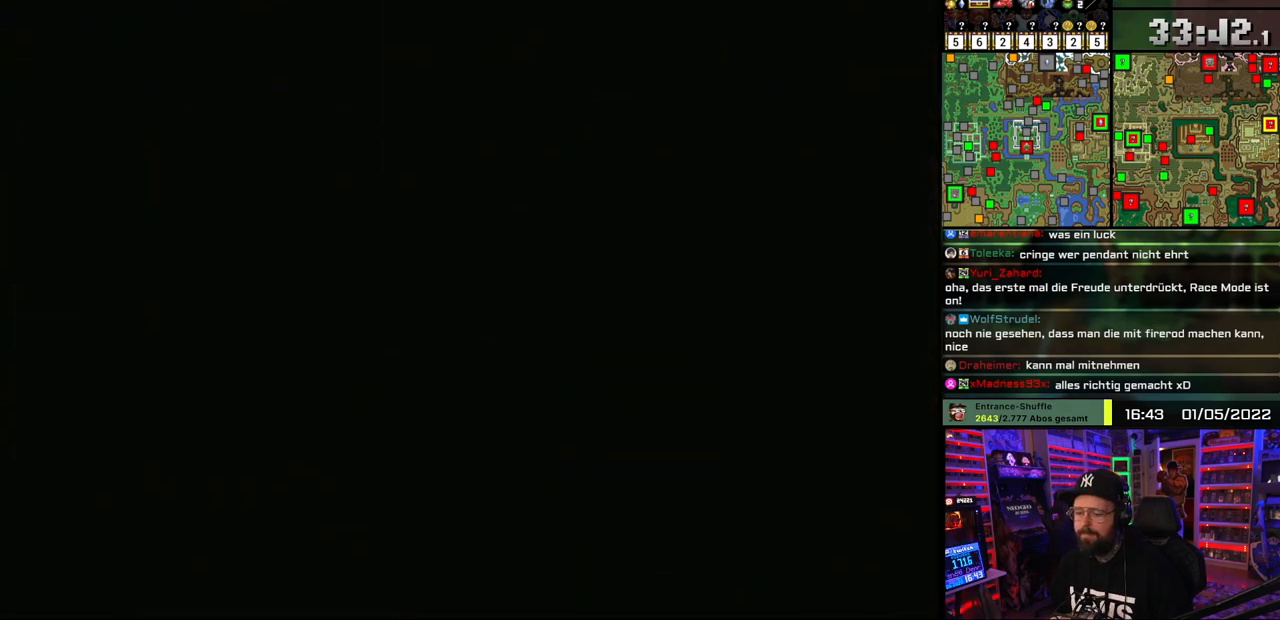
{"buttons": [], "events": [[100, "A", "up"], [183, "A", "down"], [283, "A", "up"], [383, "A", "down"], [483, "A", "up"]]}
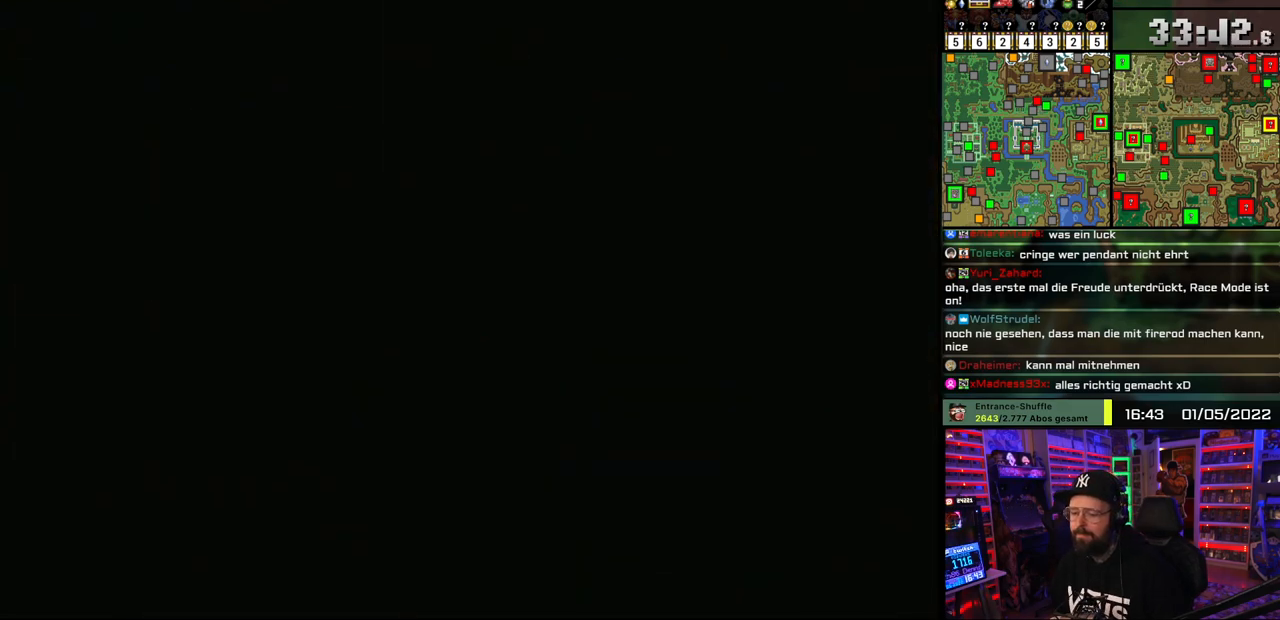
{"buttons": ["A", "DPAD_DOWN"], "events": [[83, "A", "down"], [183, "A", "up"], [233, "DPAD_DOWN", "down"], [283, "A", "down"], [383, "A", "up"], [483, "A", "down"]]}
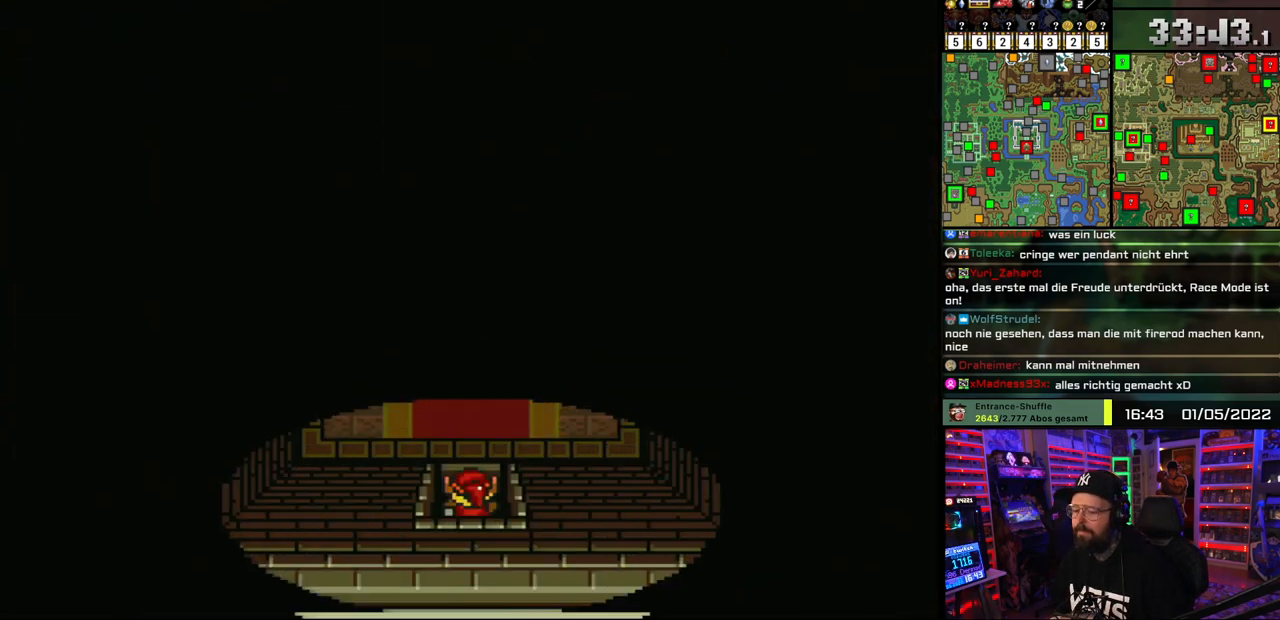
{"buttons": ["DPAD_DOWN"], "events": [[83, "A", "up"]]}
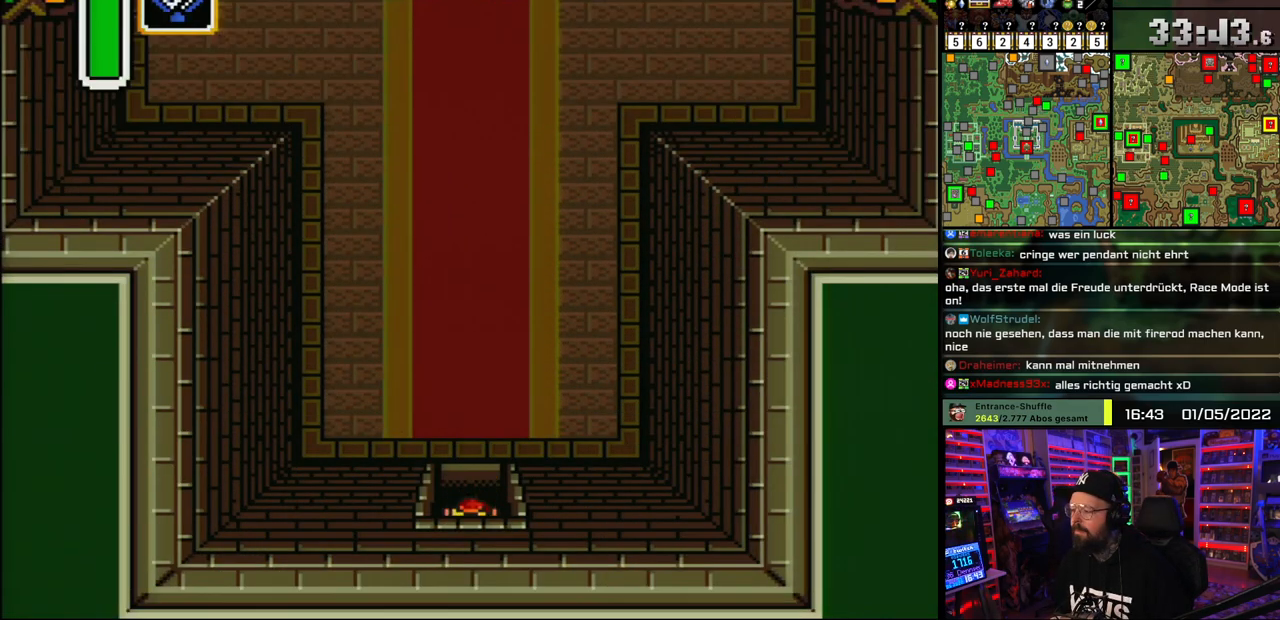
{"buttons": [], "events": [[400, "A", "down"], [467, "DPAD_DOWN", "up"], [483, "A", "up"]]}
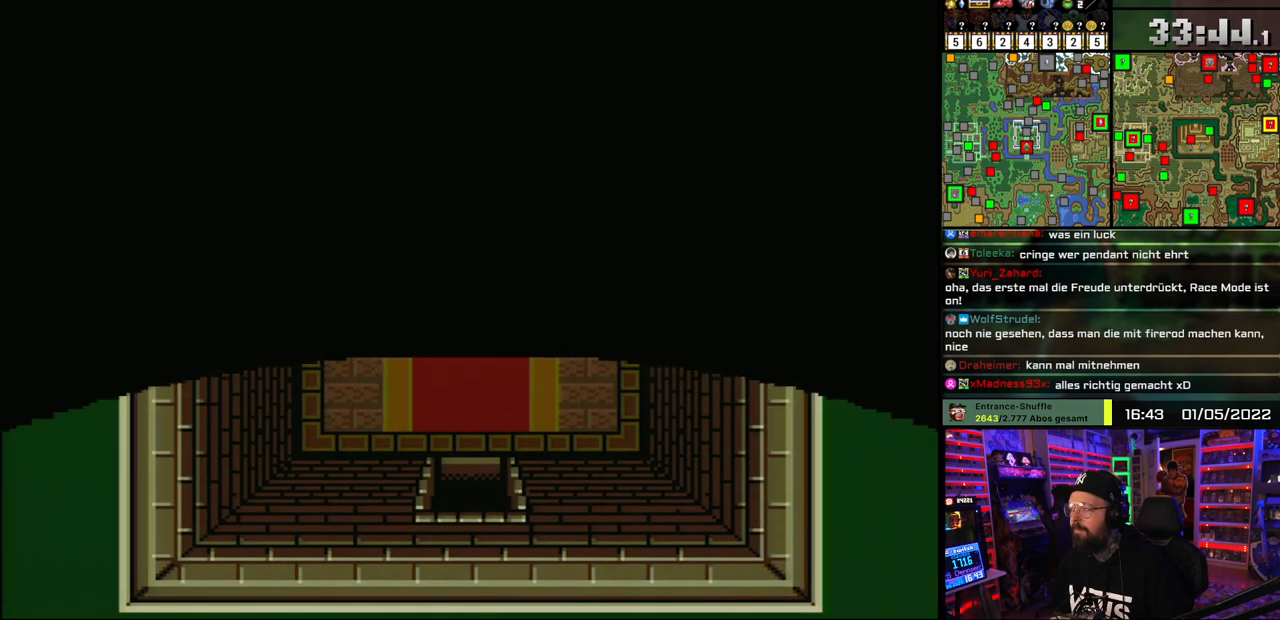
{"buttons": ["DPAD_DOWN"], "events": [[83, "A", "down"], [83, "DPAD_DOWN", "down"], [200, "A", "up"], [200, "DPAD_DOWN", "up"], [267, "DPAD_DOWN", "down"], [300, "A", "down"], [367, "DPAD_DOWN", "up"], [417, "A", "up"], [467, "DPAD_DOWN", "down"]]}
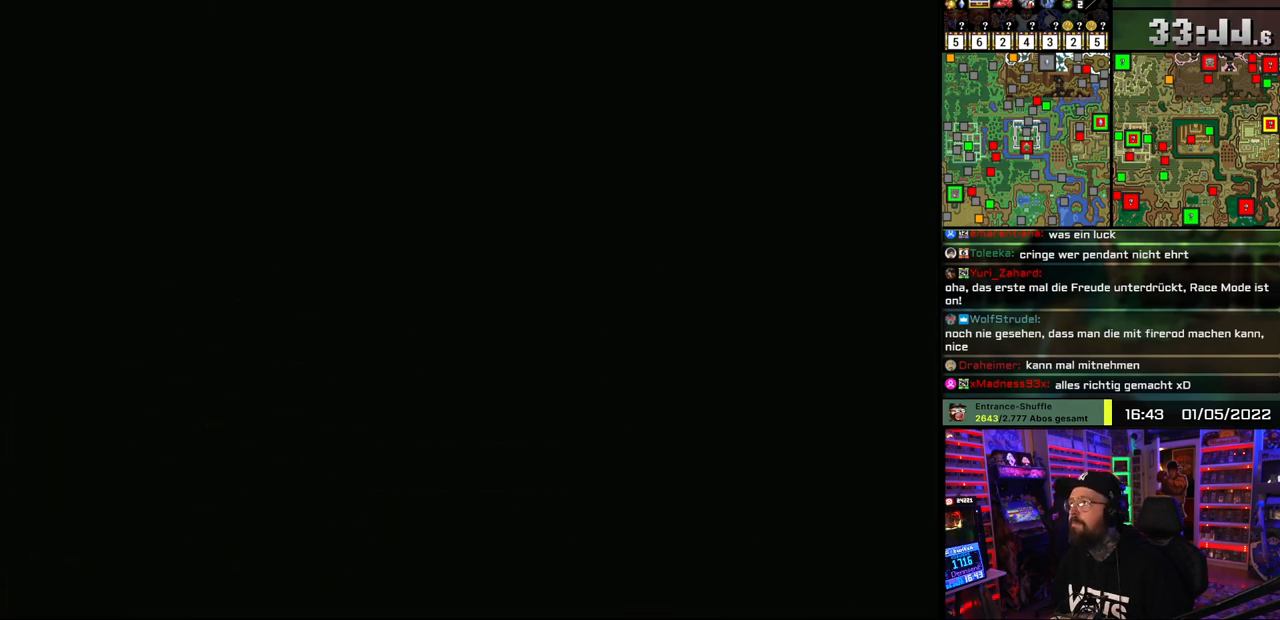
{"buttons": ["A", "DPAD_DOWN"], "events": [[33, "A", "down"], [50, "DPAD_DOWN", "up"], [150, "A", "up"], [183, "DPAD_DOWN", "down"], [267, "A", "down"], [300, "DPAD_DOWN", "up"], [383, "A", "up"], [400, "DPAD_DOWN", "down"], [483, "A", "down"]]}
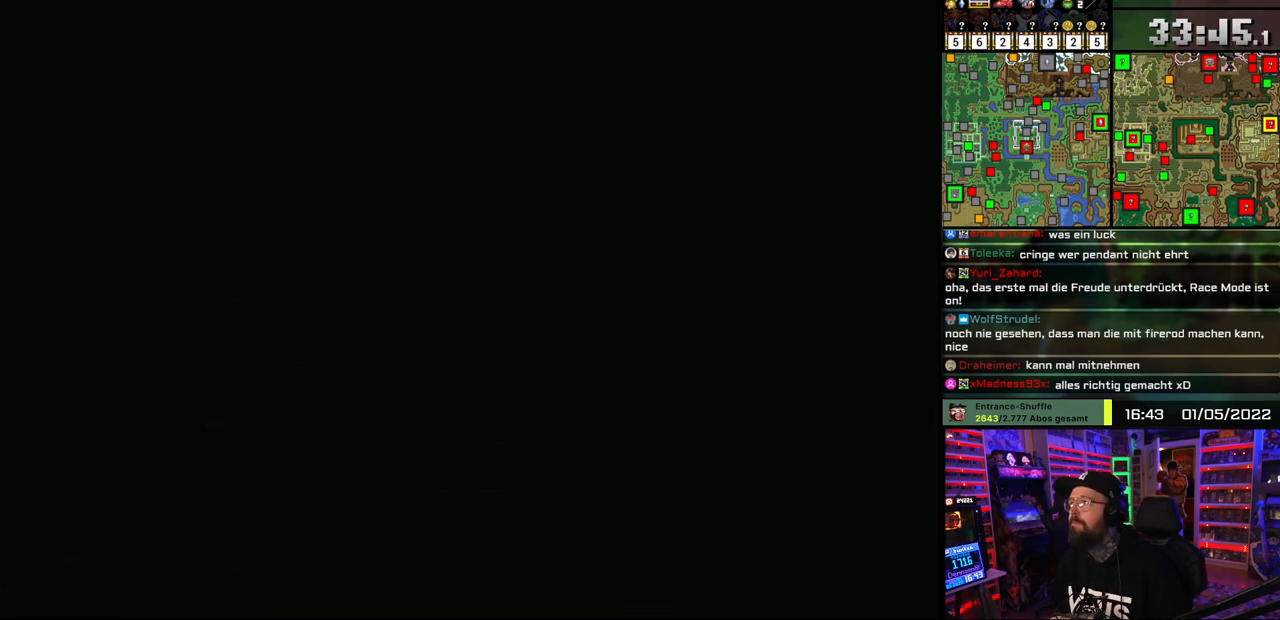
{"buttons": ["DPAD_DOWN"], "events": [[100, "A", "up"]]}
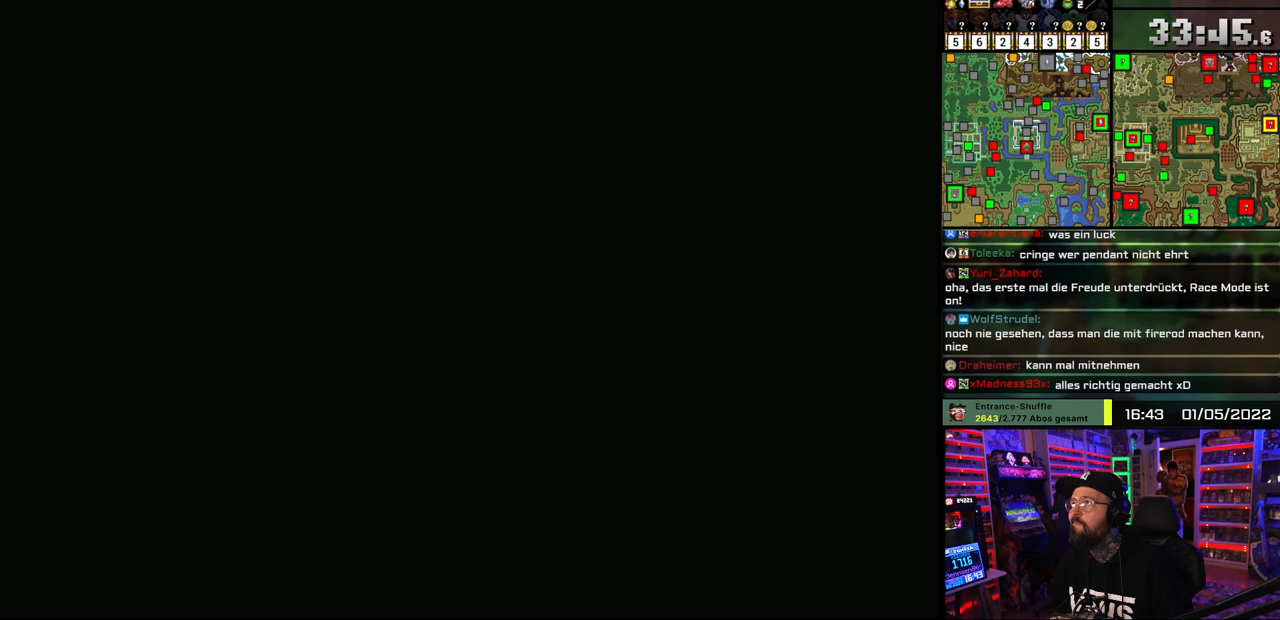
{"buttons": ["DPAD_DOWN"], "events": [[133, "A", "down"], [217, "A", "up"], [317, "A", "down"], [417, "A", "up"]]}
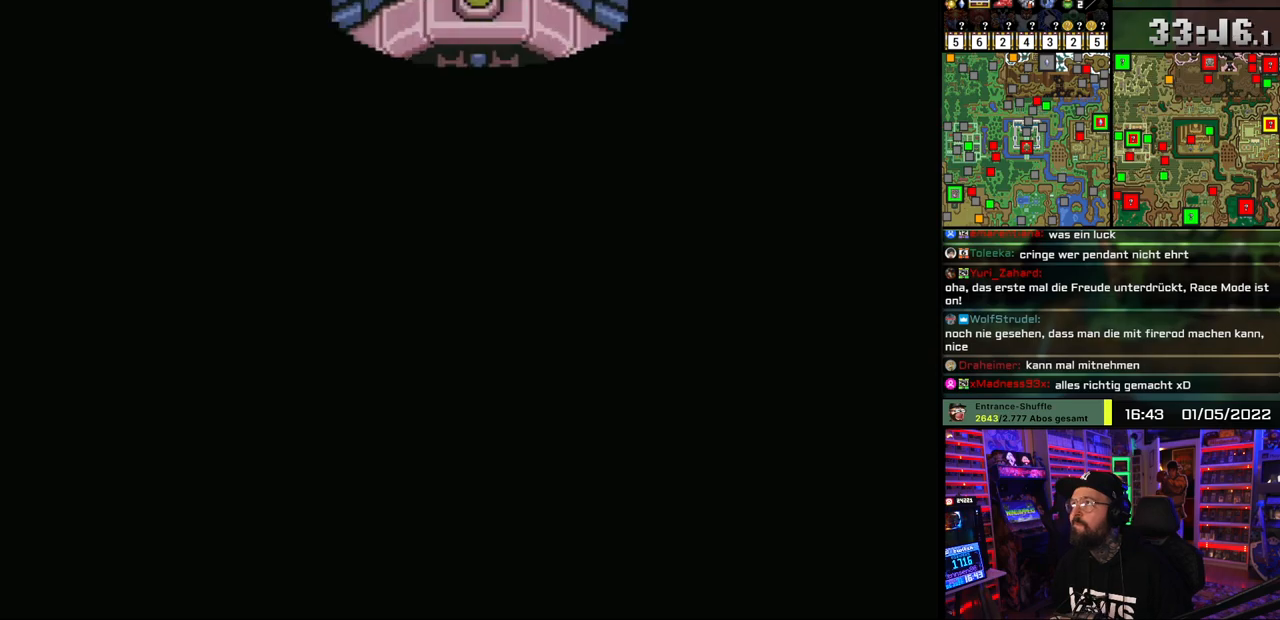
{"buttons": ["DPAD_DOWN"], "events": [[33, "A", "down"], [133, "A", "up"], [217, "A", "down"], [317, "A", "up"]]}
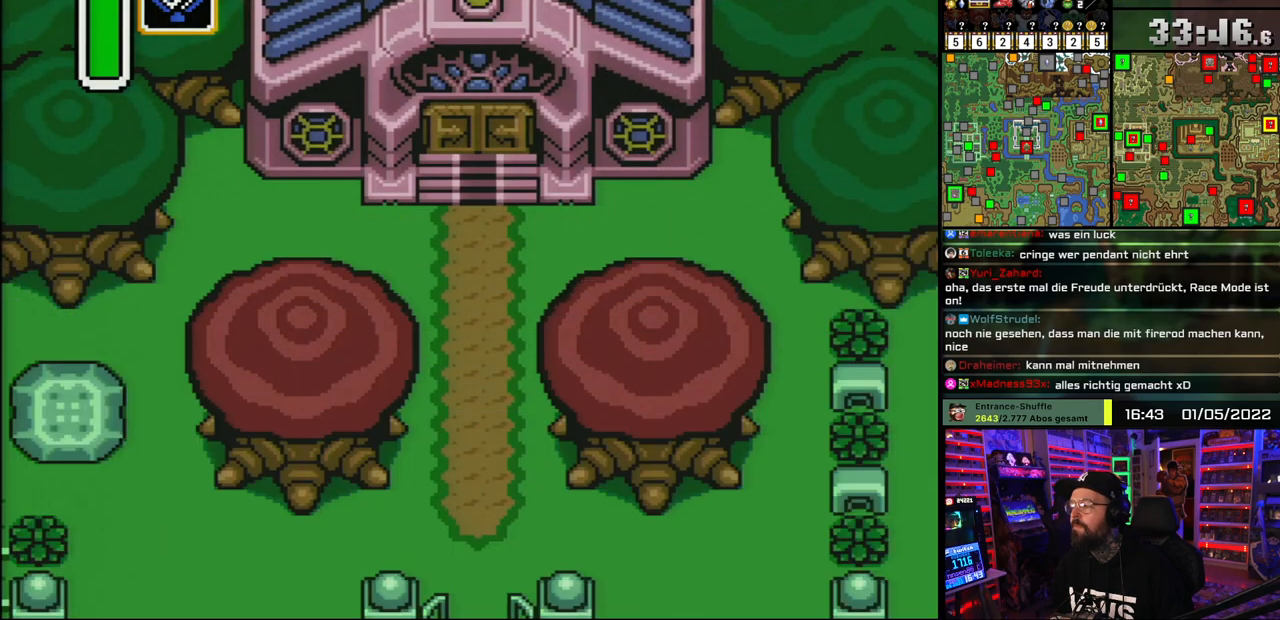
{"buttons": ["DPAD_DOWN"], "events": []}
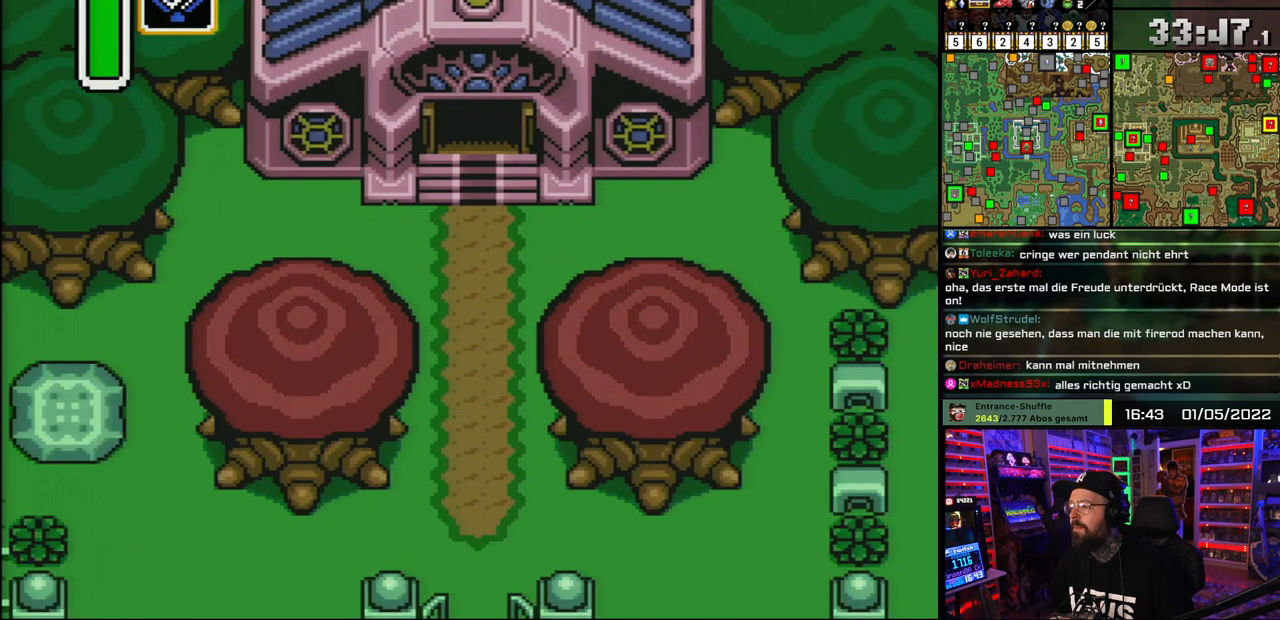
{"buttons": ["DPAD_DOWN"], "events": []}
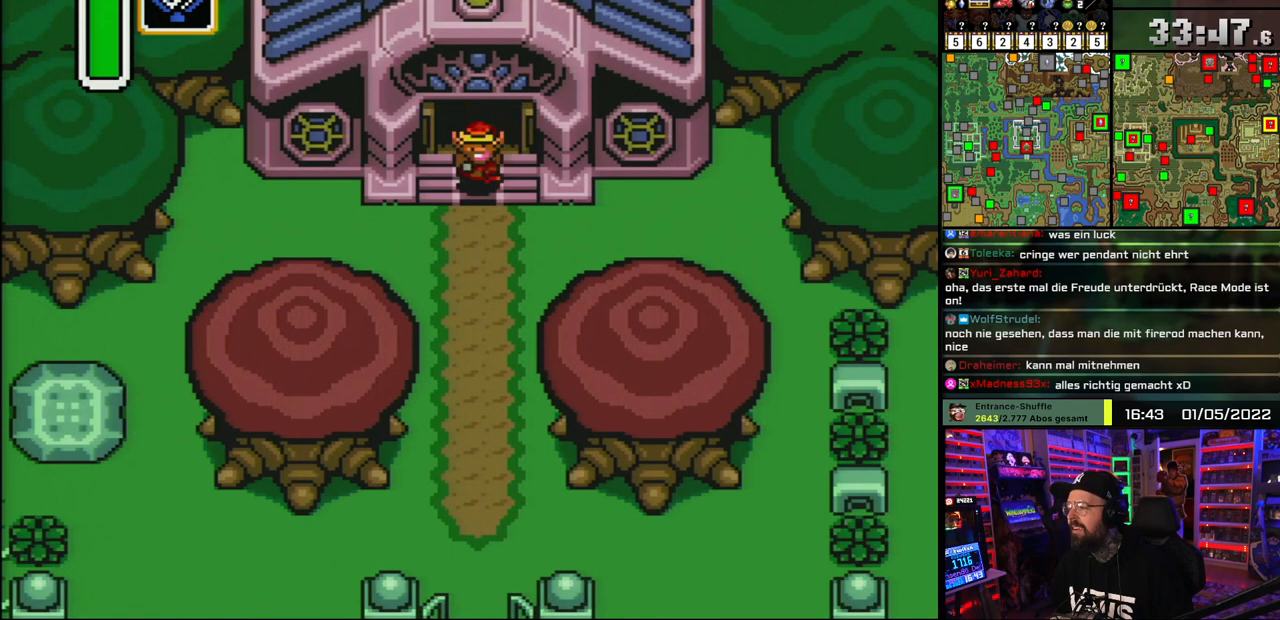
{"buttons": ["A"], "events": [[67, "A", "down"], [217, "DPAD_DOWN", "up"]]}
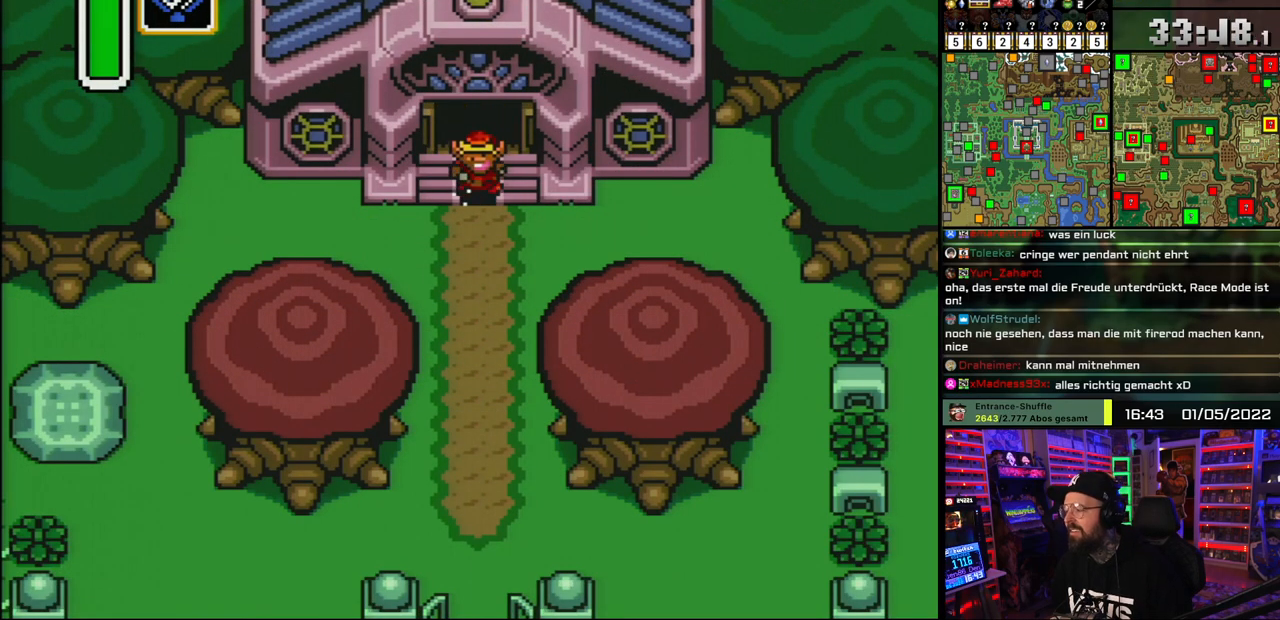
{"buttons": ["A"], "events": []}
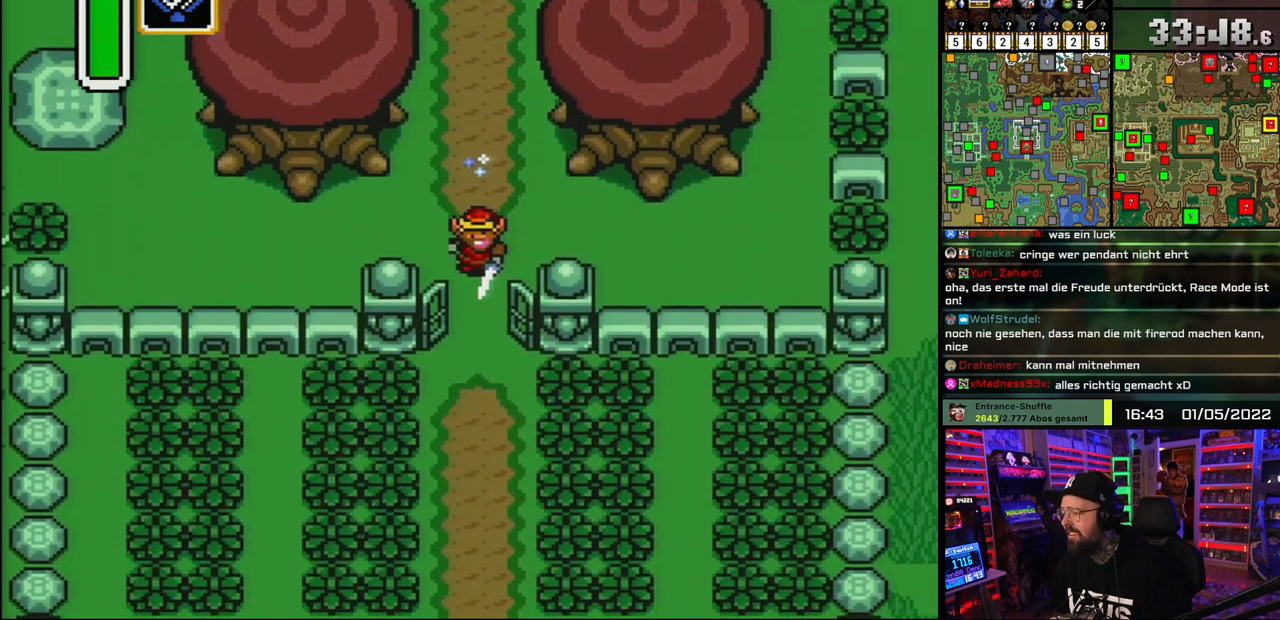
{"buttons": ["A"], "events": []}
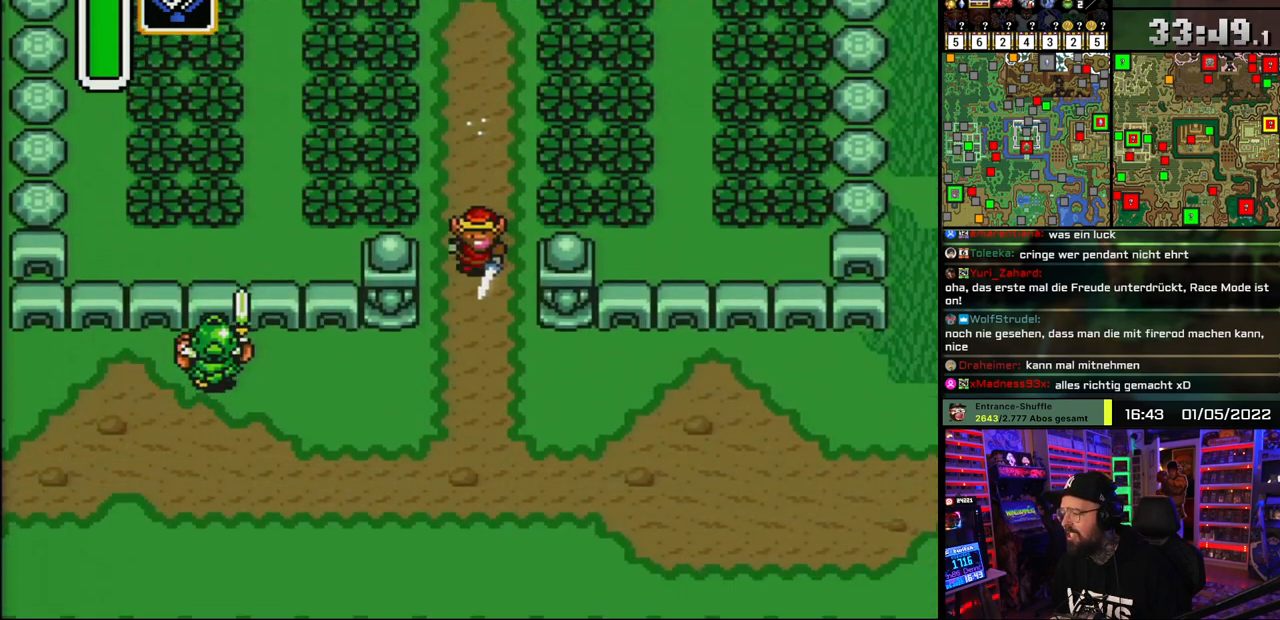
{"buttons": ["A"], "events": [[183, "A", "up"], [250, "DPAD_LEFT", "down"], [283, "A", "down"], [350, "DPAD_LEFT", "up"]]}
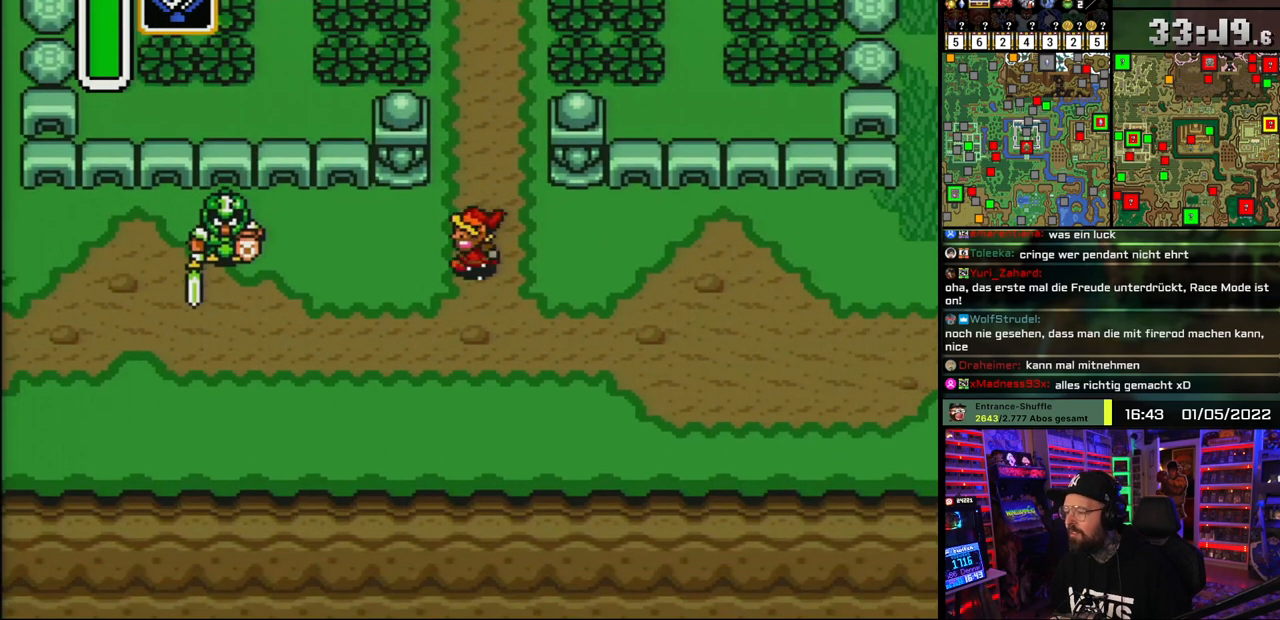
{"buttons": ["A"], "events": []}
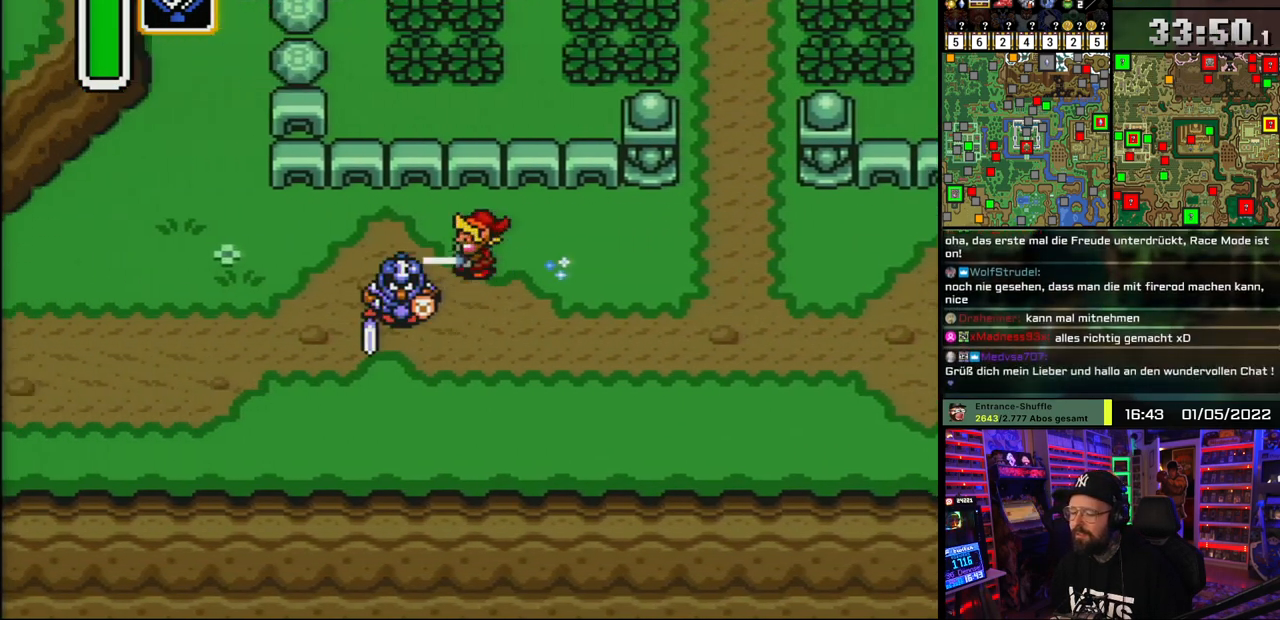
{"buttons": ["A", "DPAD_RIGHT"], "events": [[383, "DPAD_RIGHT", "down"], [400, "A", "up"], [450, "A", "down"]]}
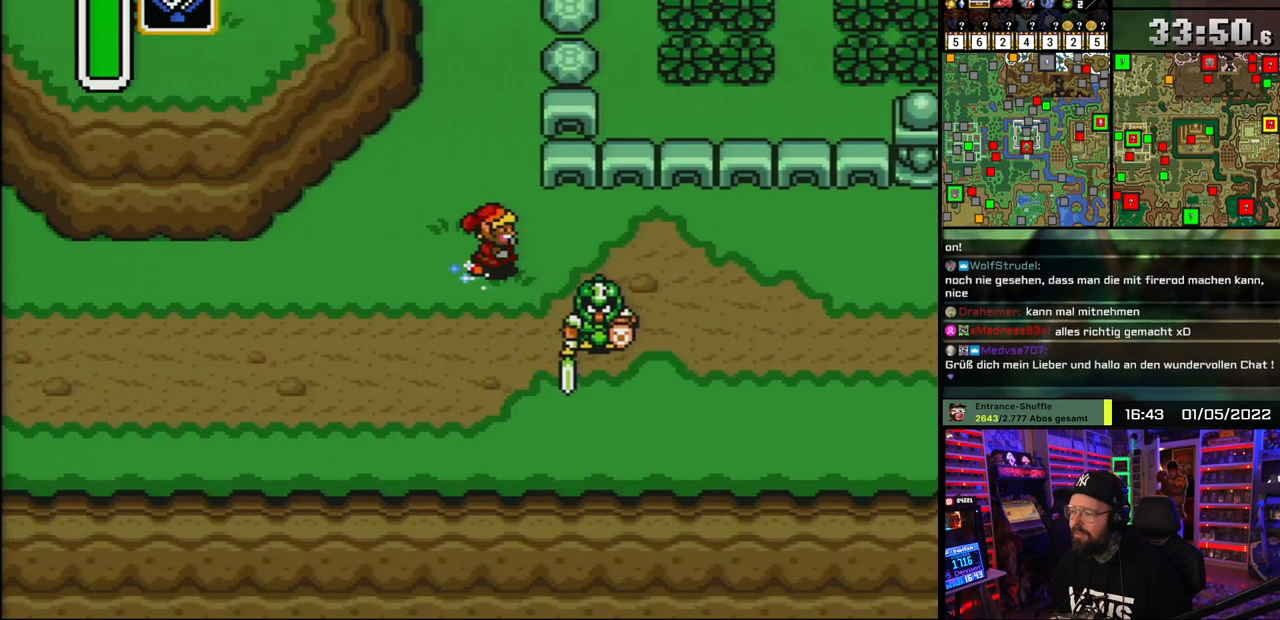
{"buttons": ["A"], "events": [[100, "DPAD_RIGHT", "up"]]}
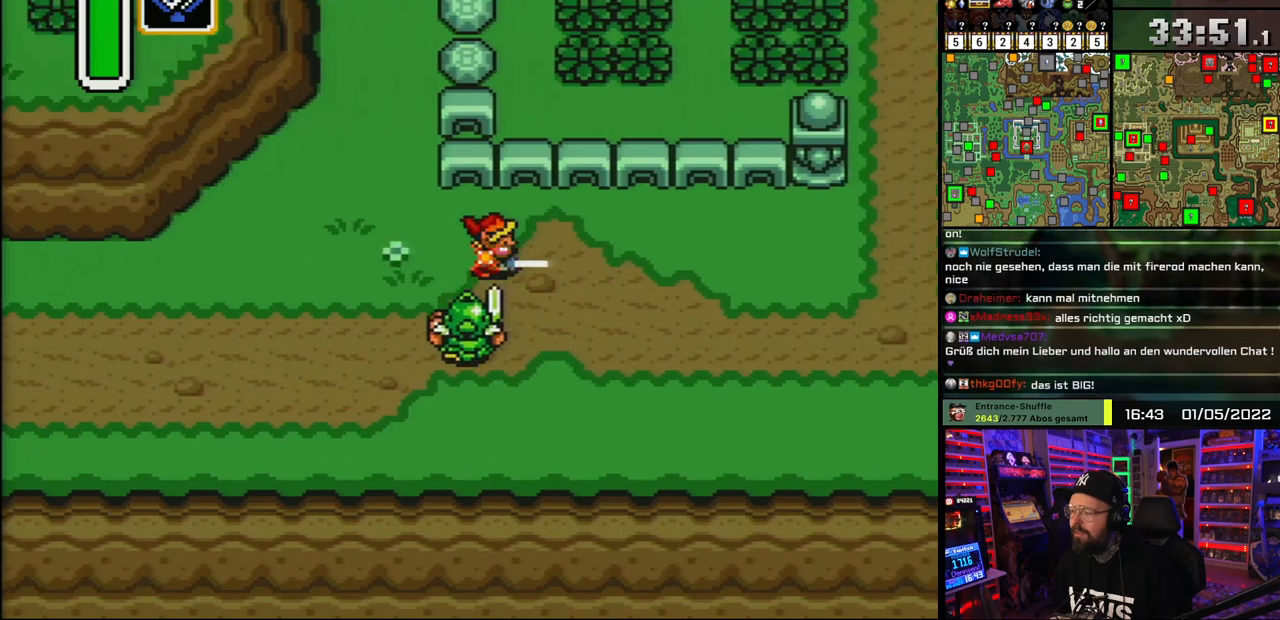
{"buttons": ["A"], "events": []}